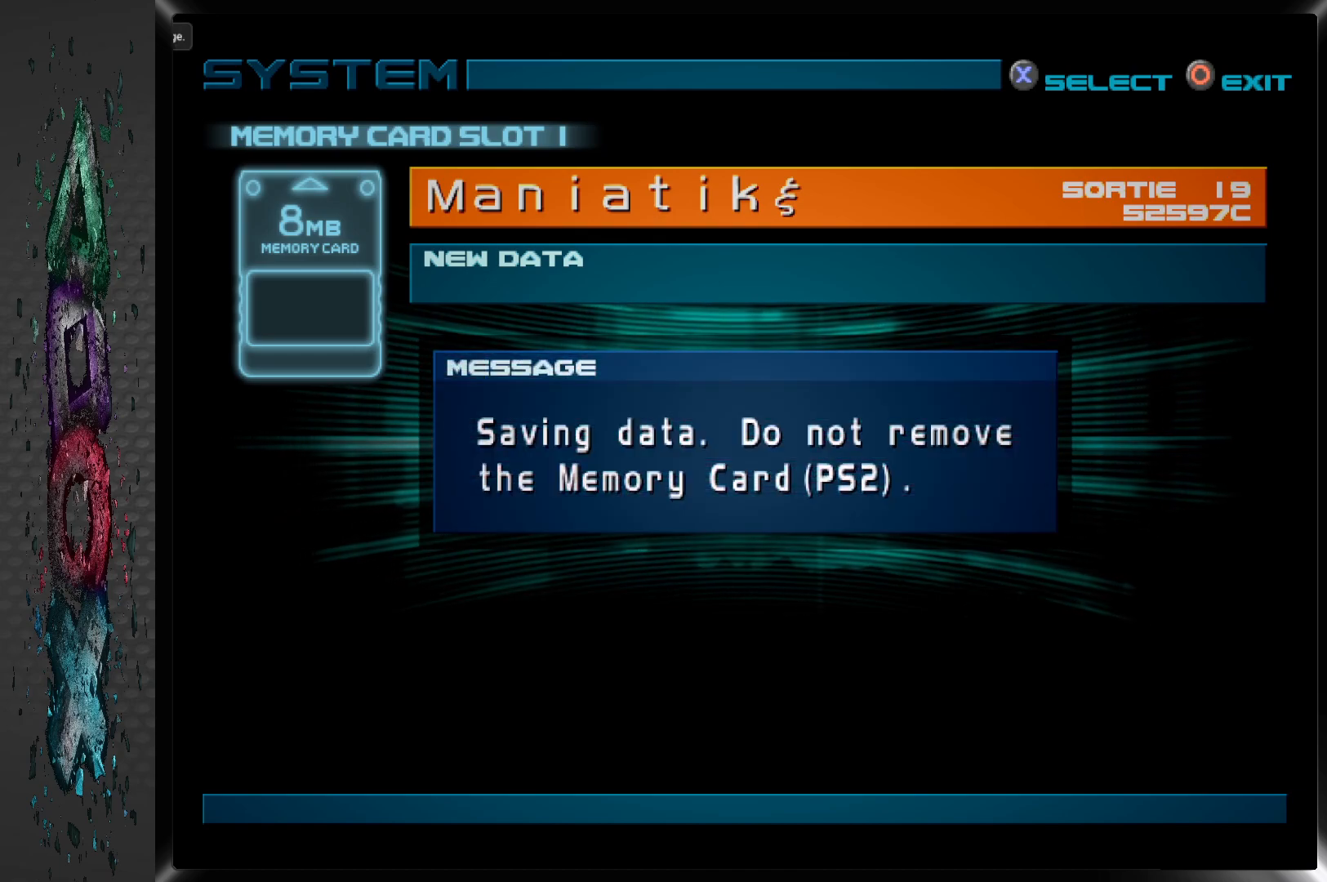
Gameplay with a controller (PlayStation layout); each line is a JSON object with the inputs held at the frame after it. "events" lists button and stick changes between this image and that frame as [ms after this image, input, new state], when the widget could be followed in between.
{"buttons": [], "left_stick": "center", "right_stick": "center", "events": []}
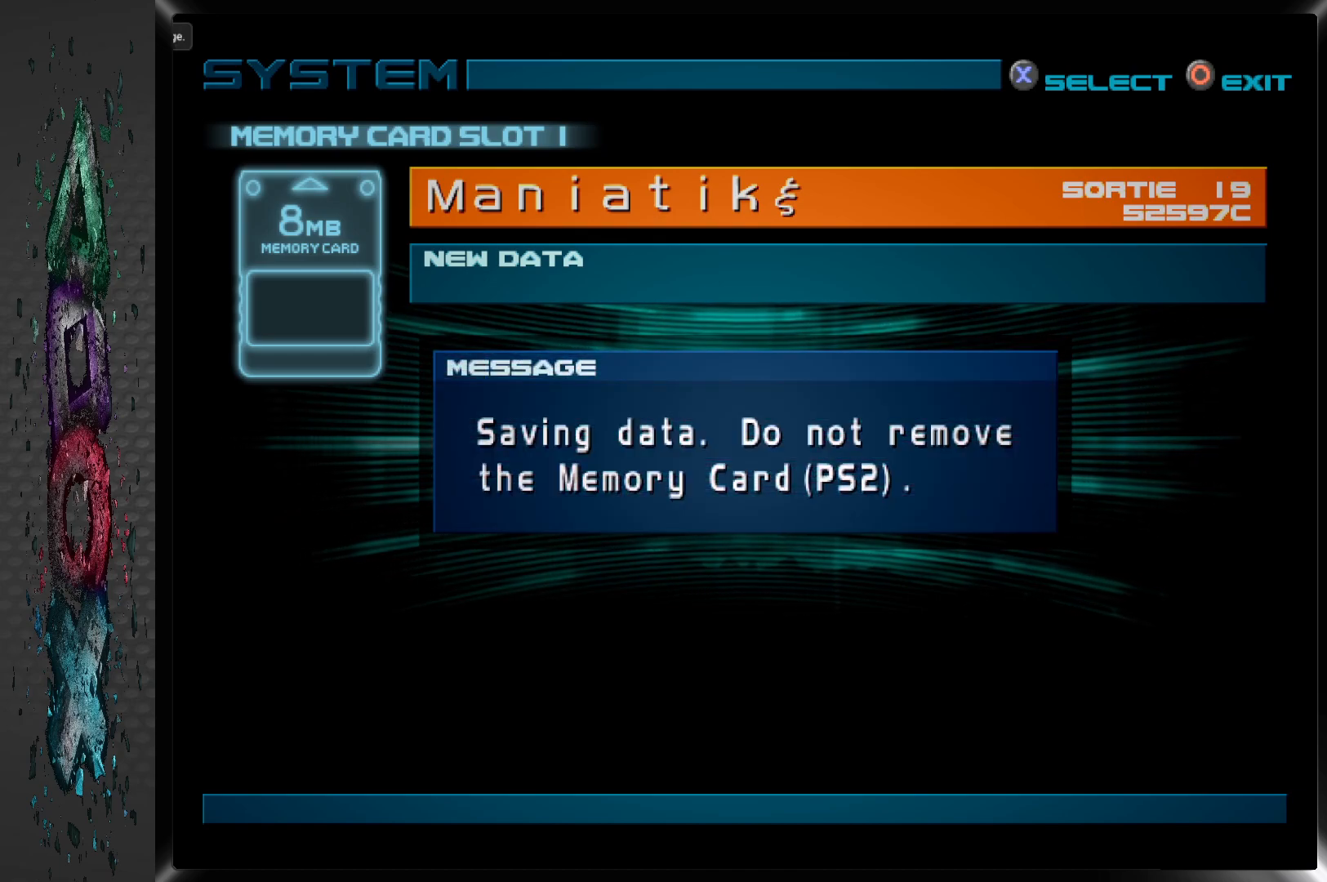
{"buttons": [], "left_stick": "center", "right_stick": "center", "events": []}
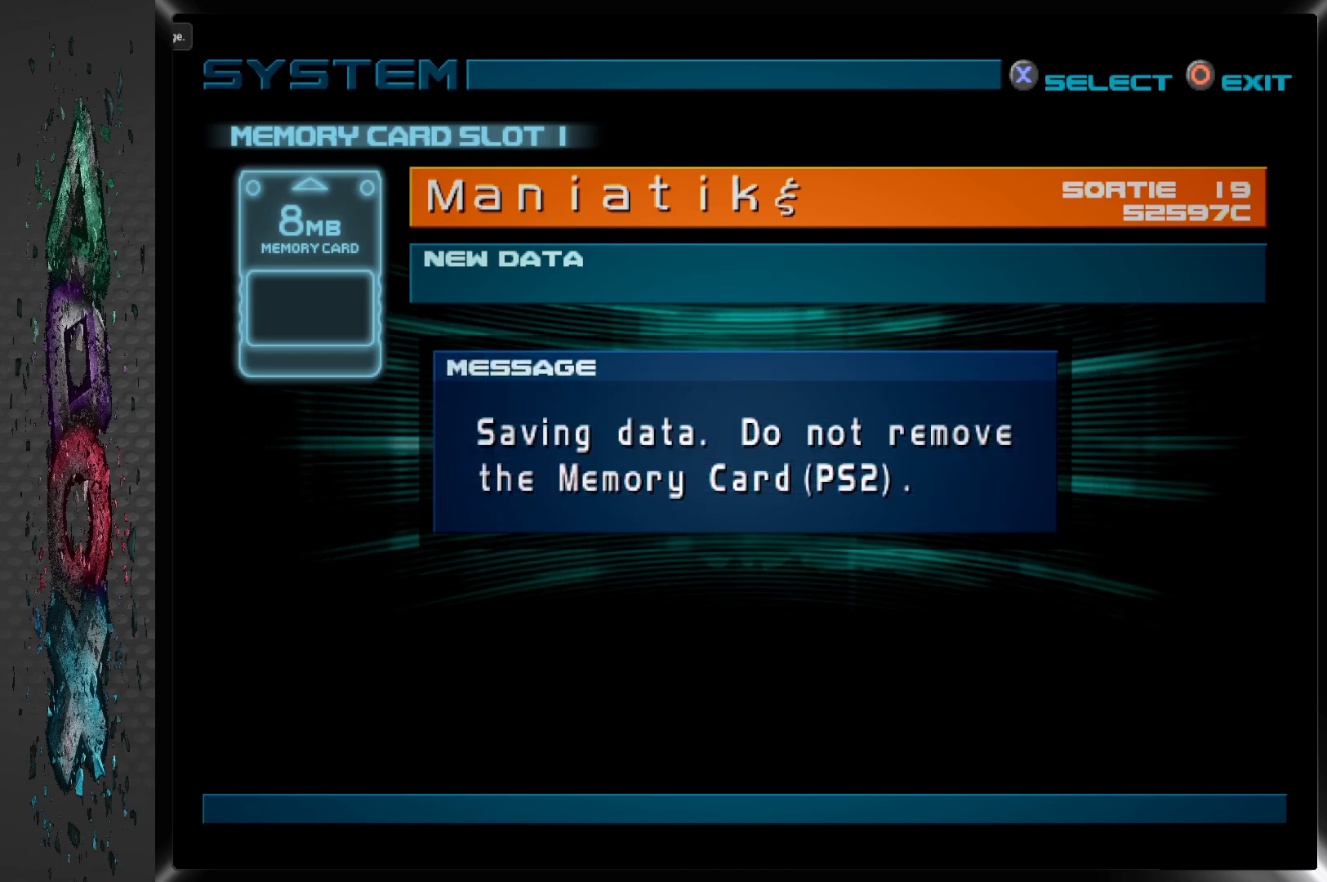
{"buttons": [], "left_stick": "center", "right_stick": "center", "events": []}
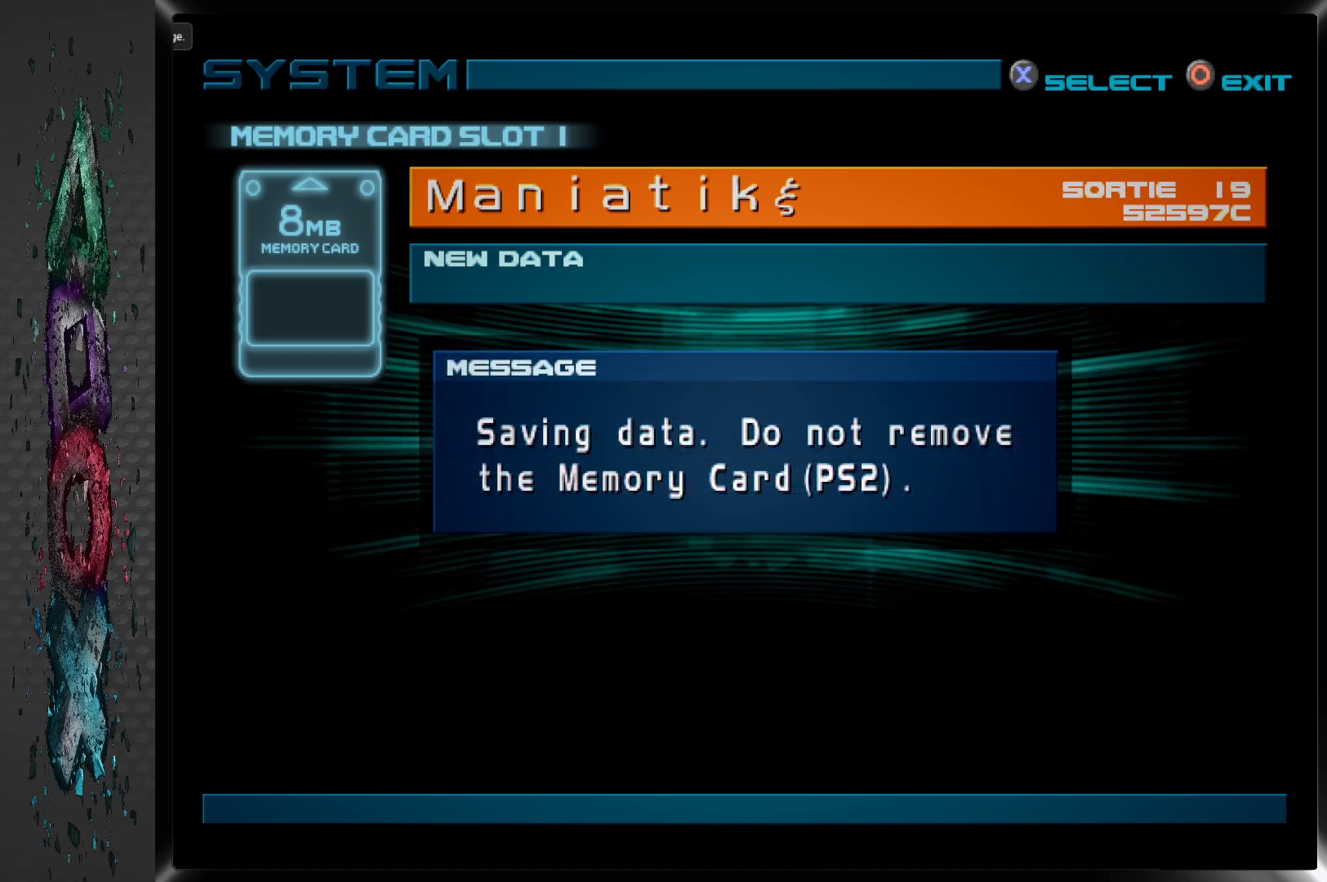
{"buttons": [], "left_stick": "center", "right_stick": "center", "events": []}
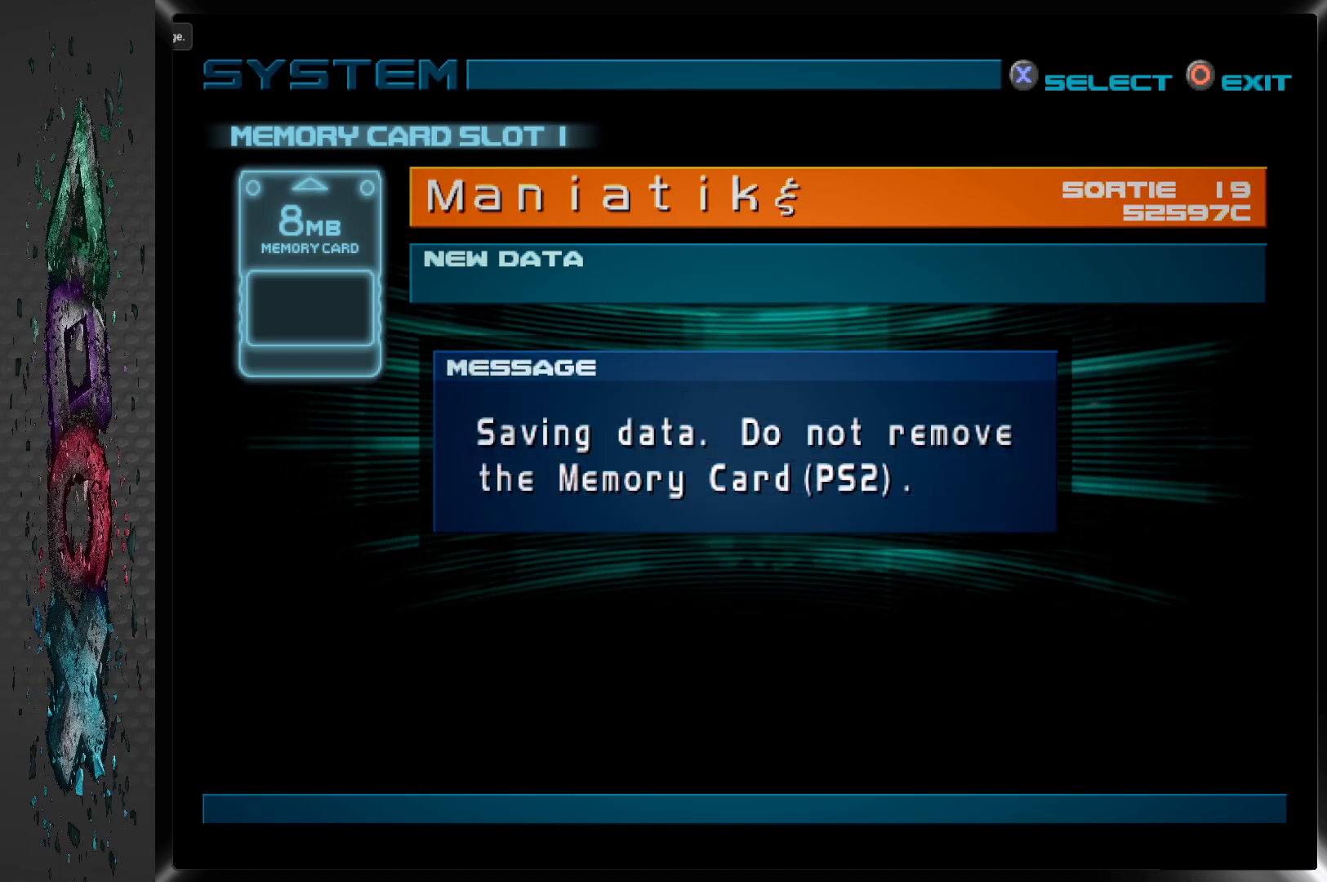
{"buttons": [], "left_stick": "center", "right_stick": "center", "events": []}
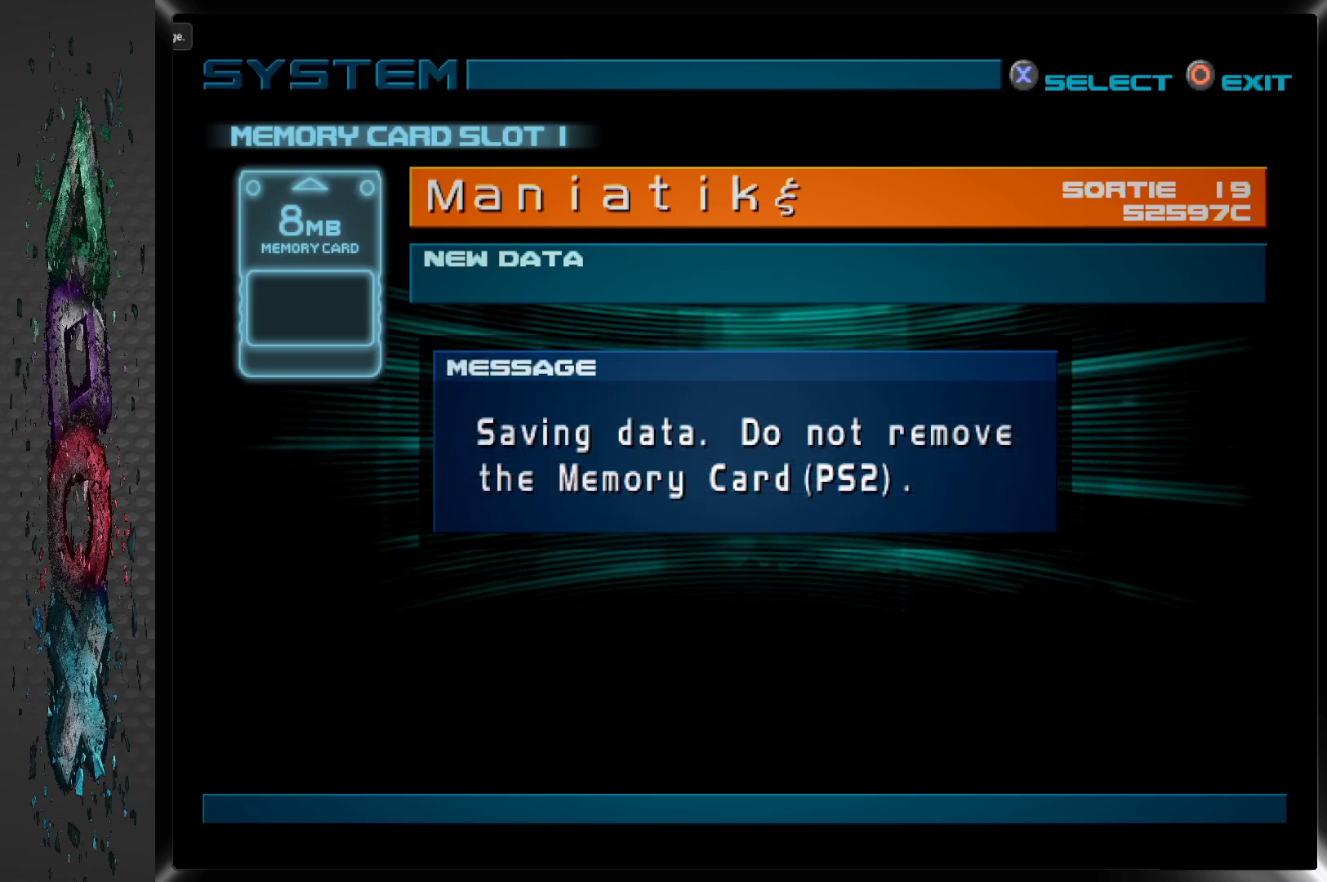
{"buttons": [], "left_stick": "center", "right_stick": "center", "events": []}
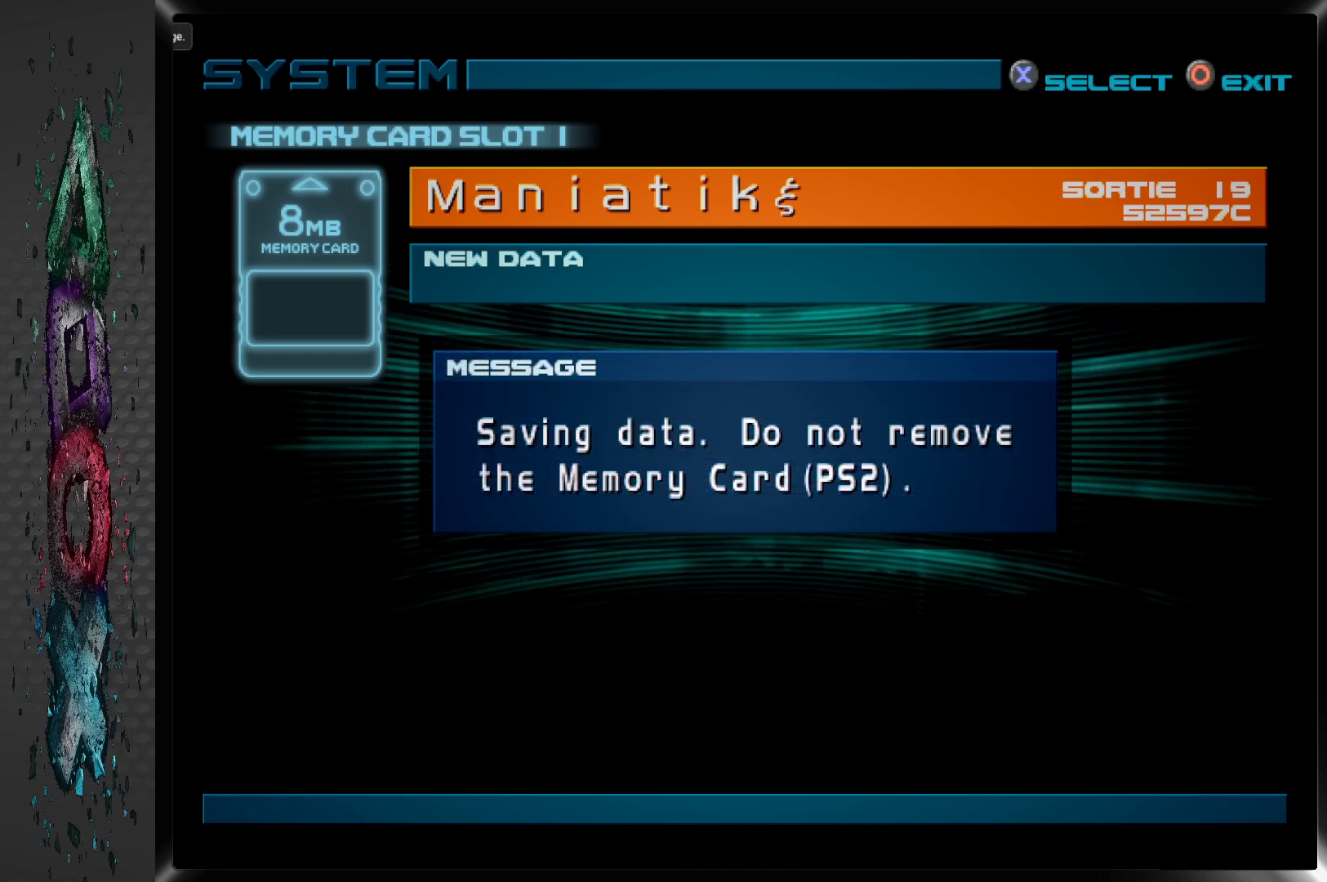
{"buttons": [], "left_stick": "center", "right_stick": "center", "events": []}
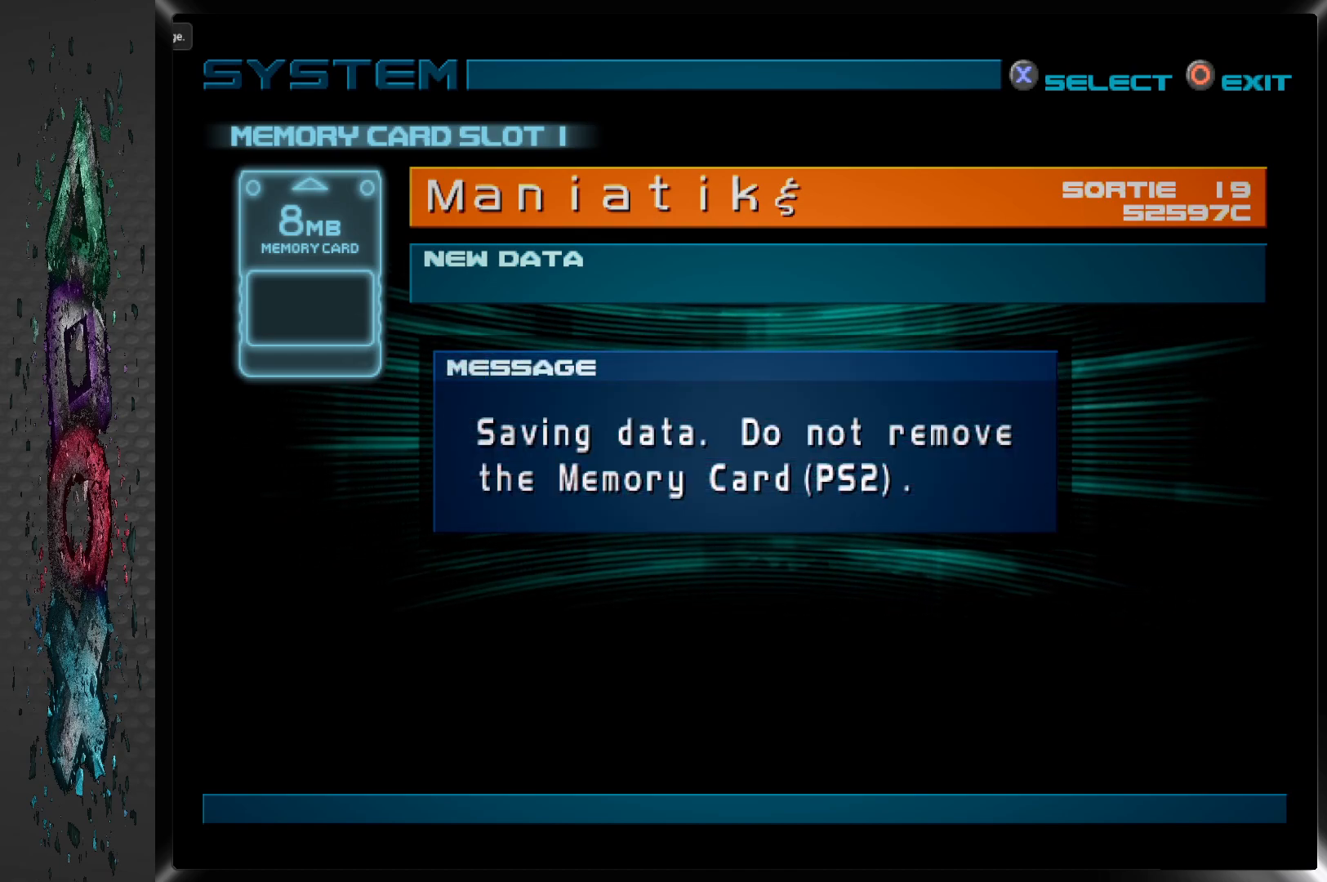
{"buttons": [], "left_stick": "center", "right_stick": "center", "events": []}
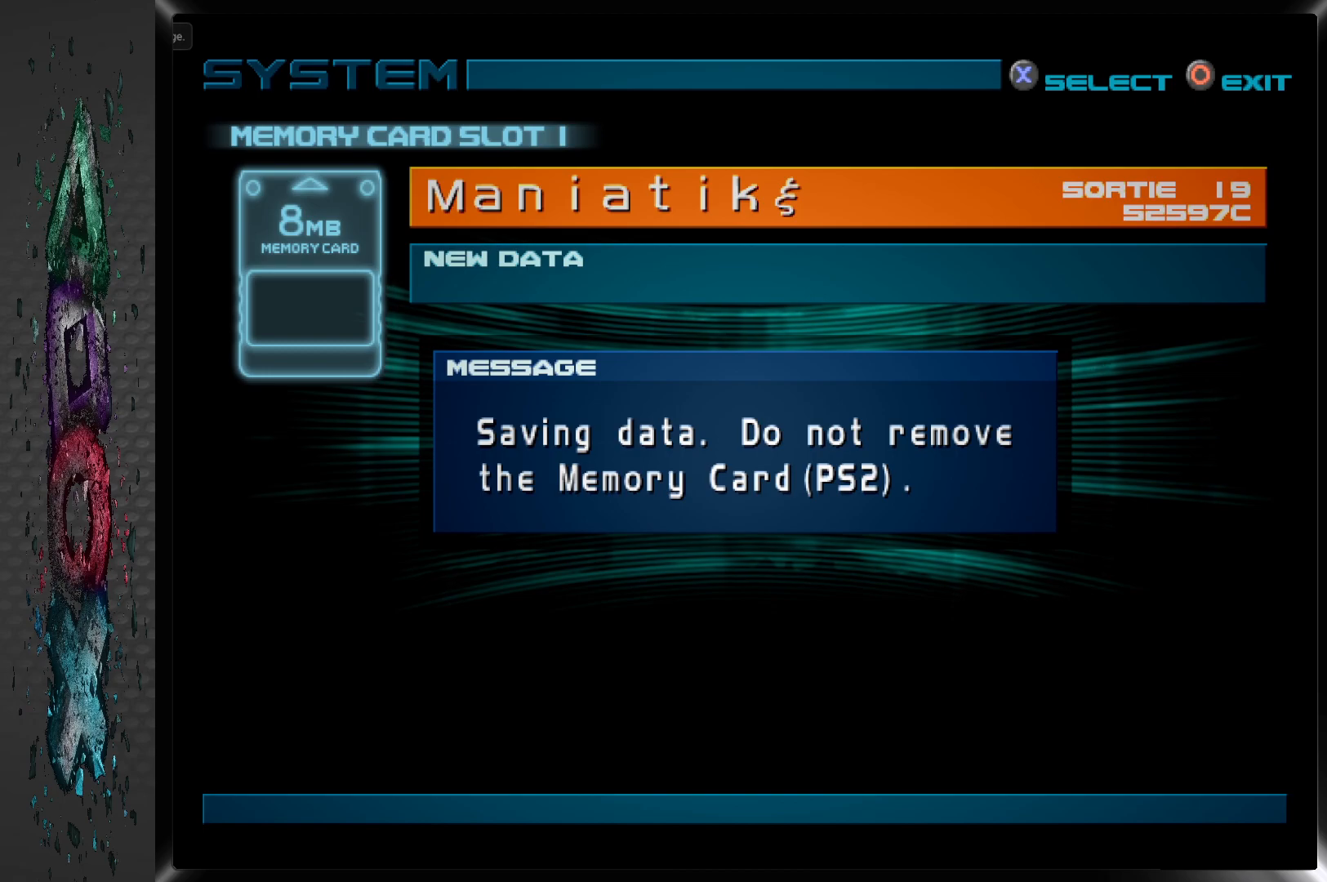
{"buttons": [], "left_stick": "center", "right_stick": "center", "events": []}
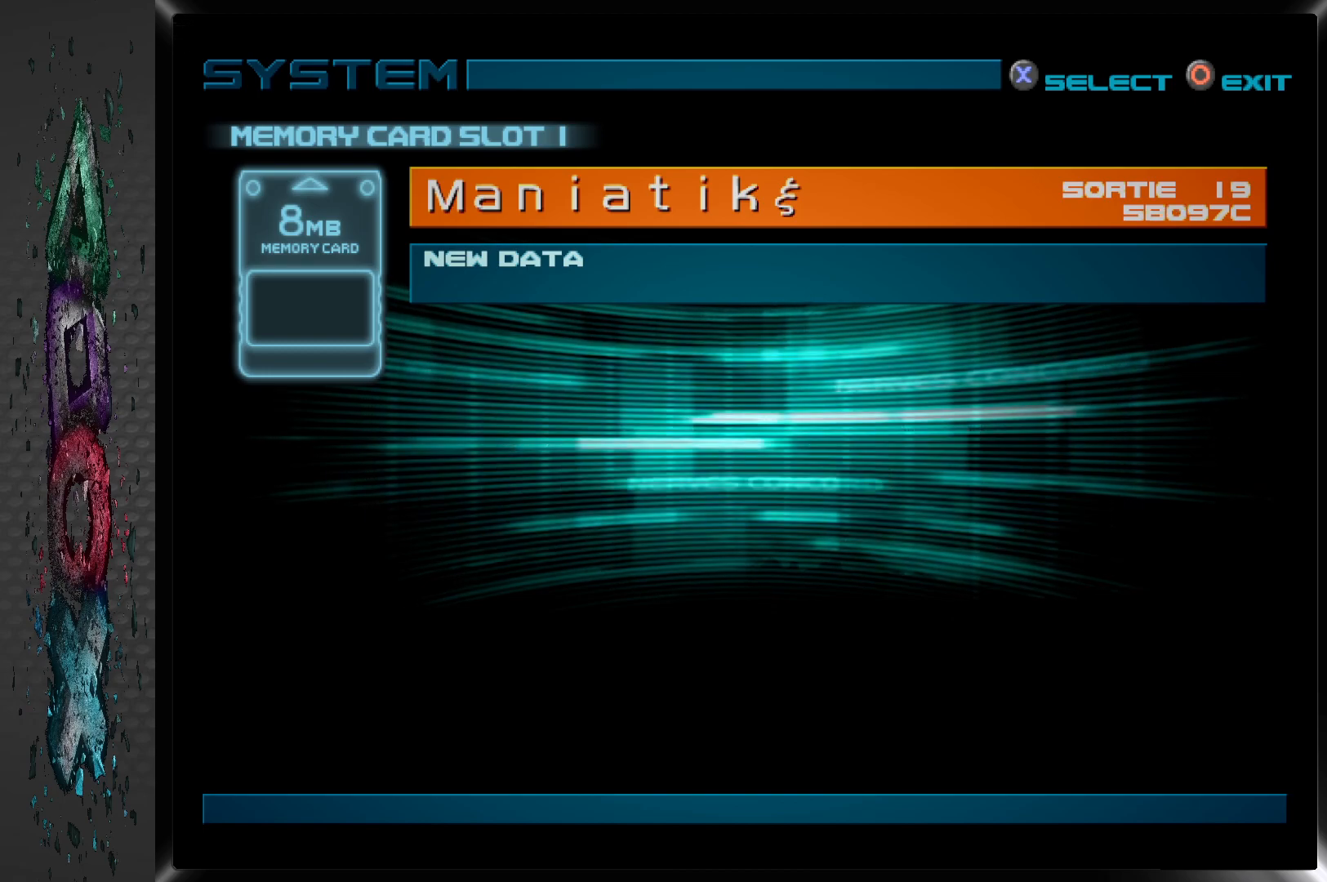
{"buttons": ["CROSS"], "left_stick": "center", "right_stick": "center", "events": [[467, "CROSS", "down"]]}
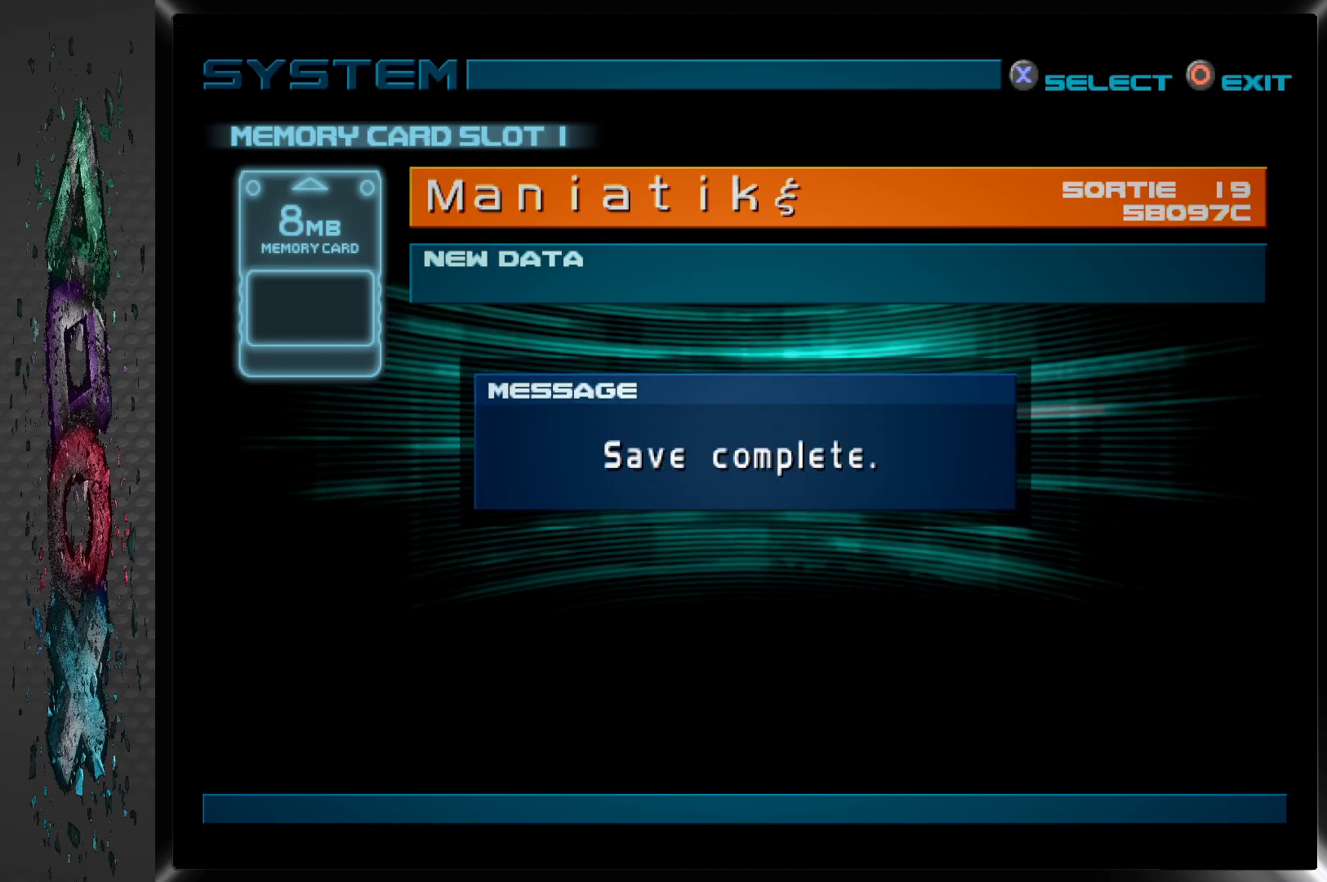
{"buttons": [], "left_stick": "center", "right_stick": "center", "events": [[133, "CROSS", "up"]]}
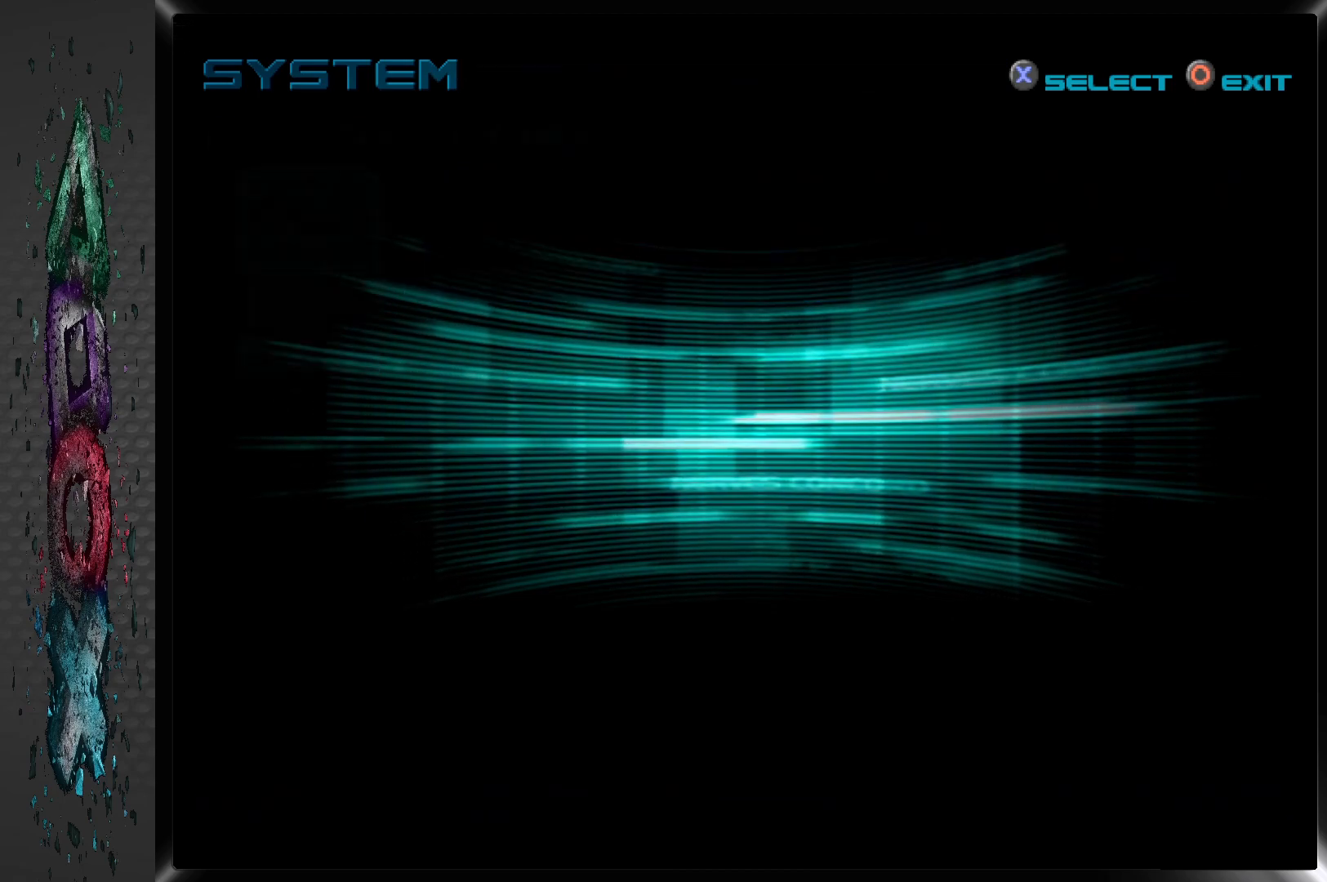
{"buttons": [], "left_stick": "center", "right_stick": "center", "events": []}
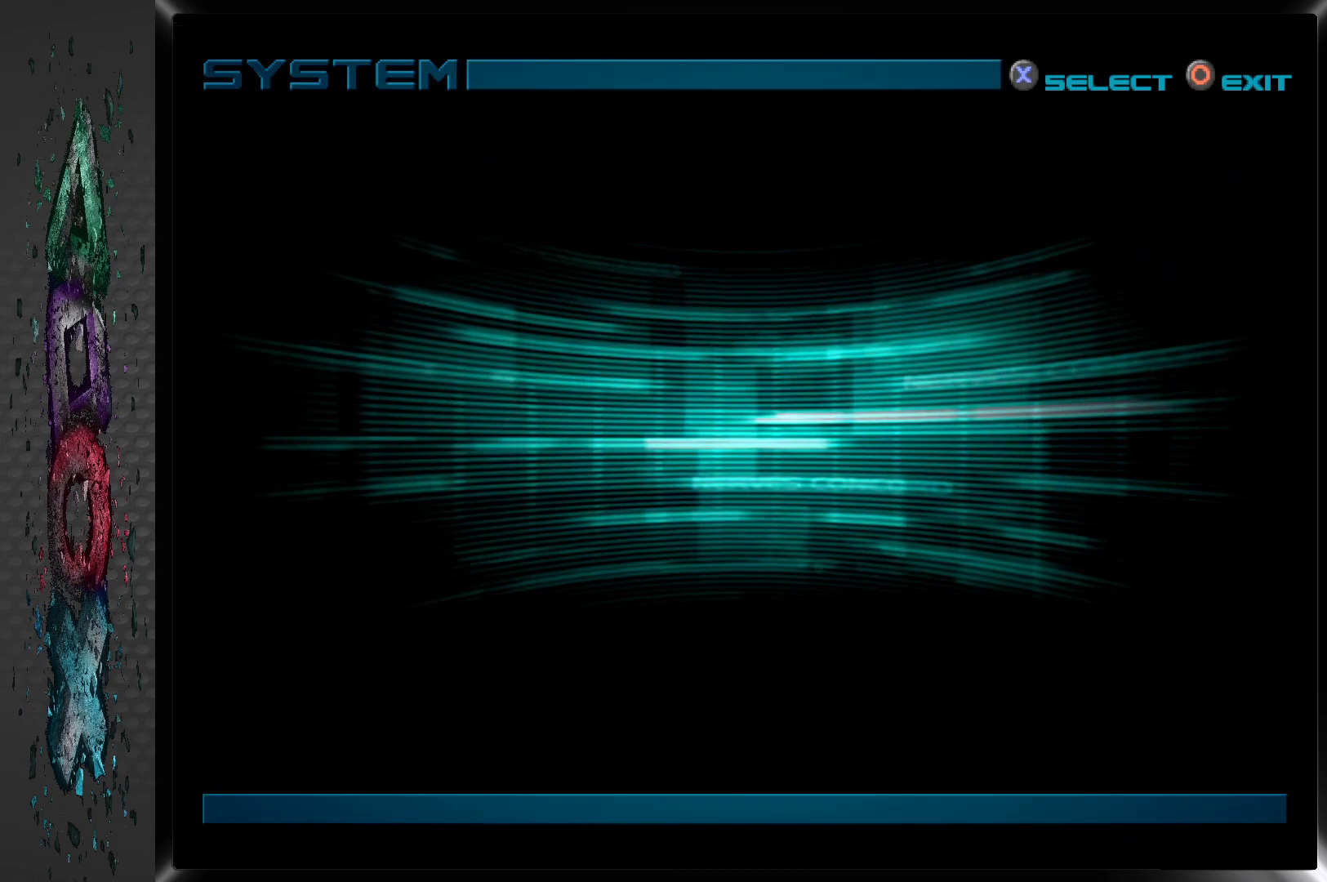
{"buttons": [], "left_stick": "center", "right_stick": "center", "events": []}
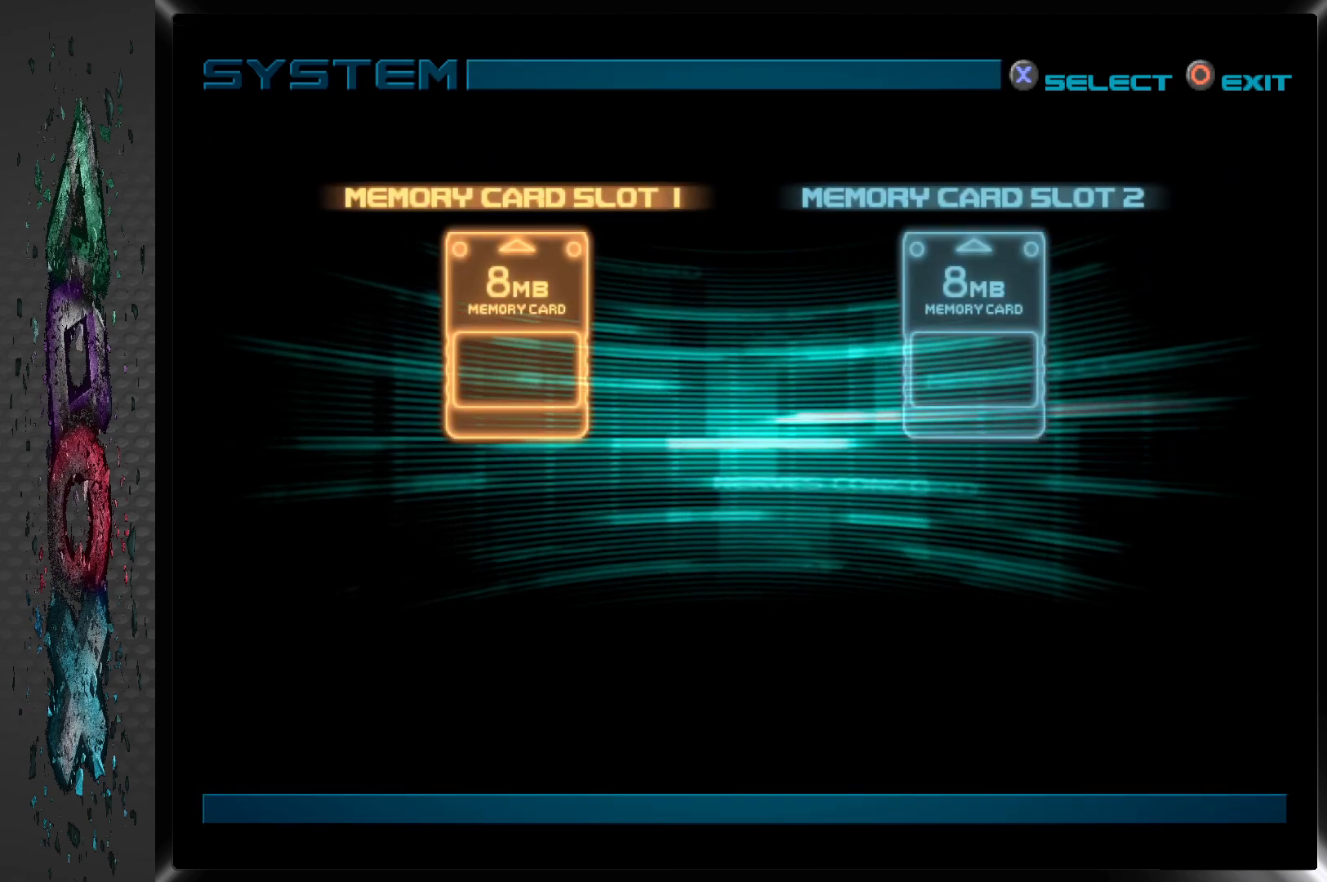
{"buttons": [], "left_stick": "center", "right_stick": "center", "events": [[150, "CIRCLE", "down"], [300, "CIRCLE", "up"]]}
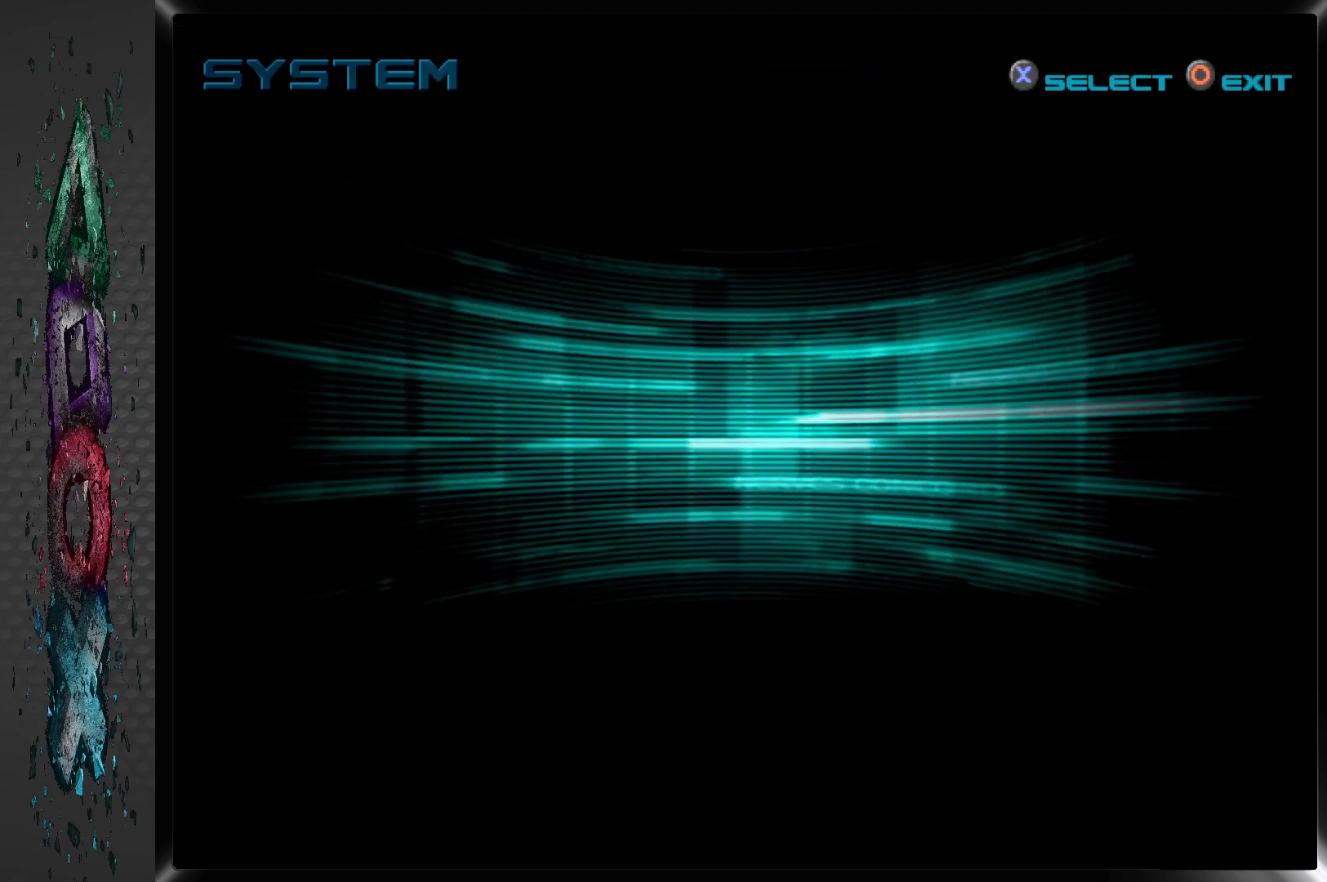
{"buttons": [], "left_stick": "center", "right_stick": "center", "events": []}
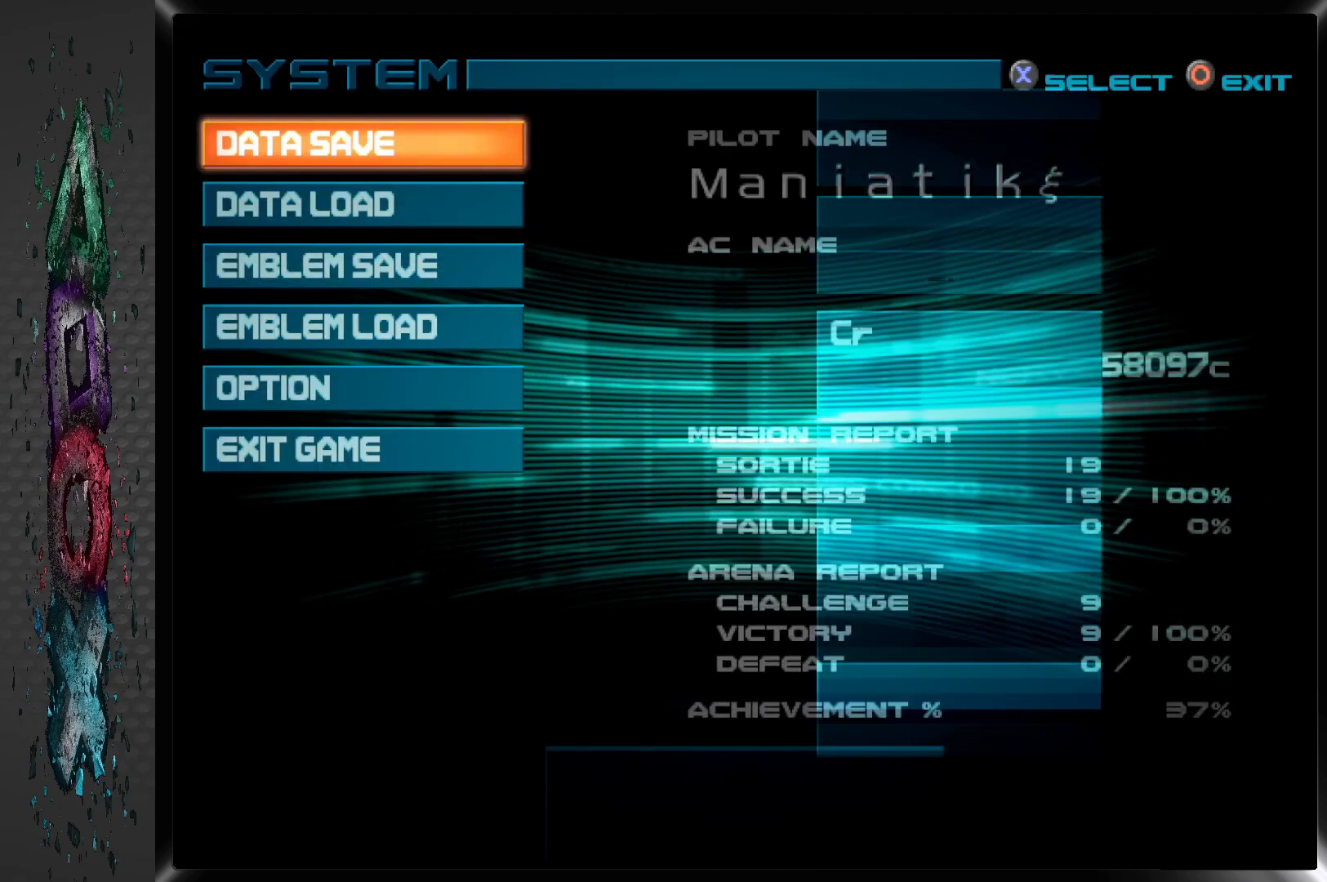
{"buttons": ["CIRCLE"], "left_stick": "center", "right_stick": "center", "events": [[383, "CIRCLE", "down"]]}
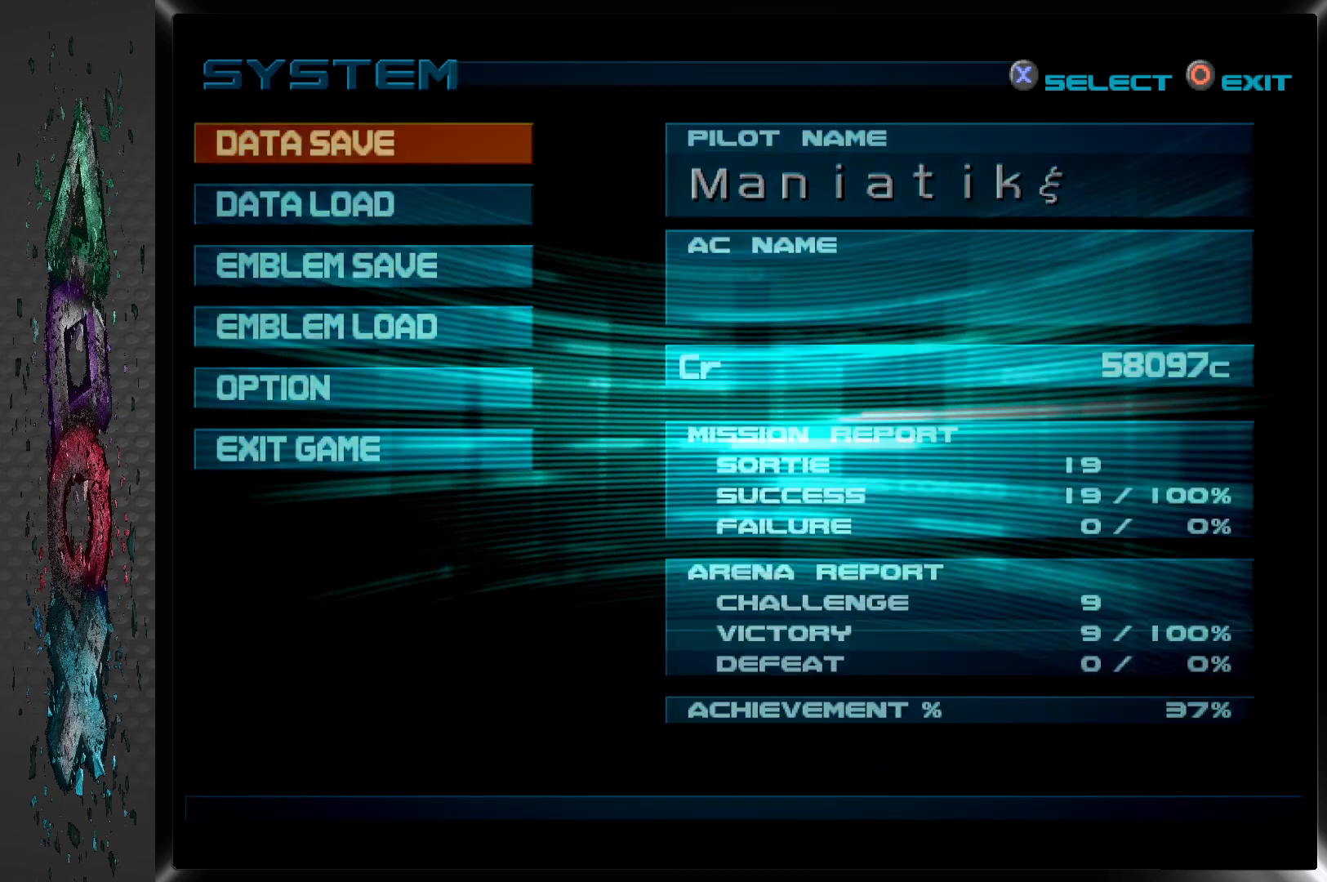
{"buttons": [], "left_stick": "center", "right_stick": "center", "events": [[33, "CIRCLE", "up"]]}
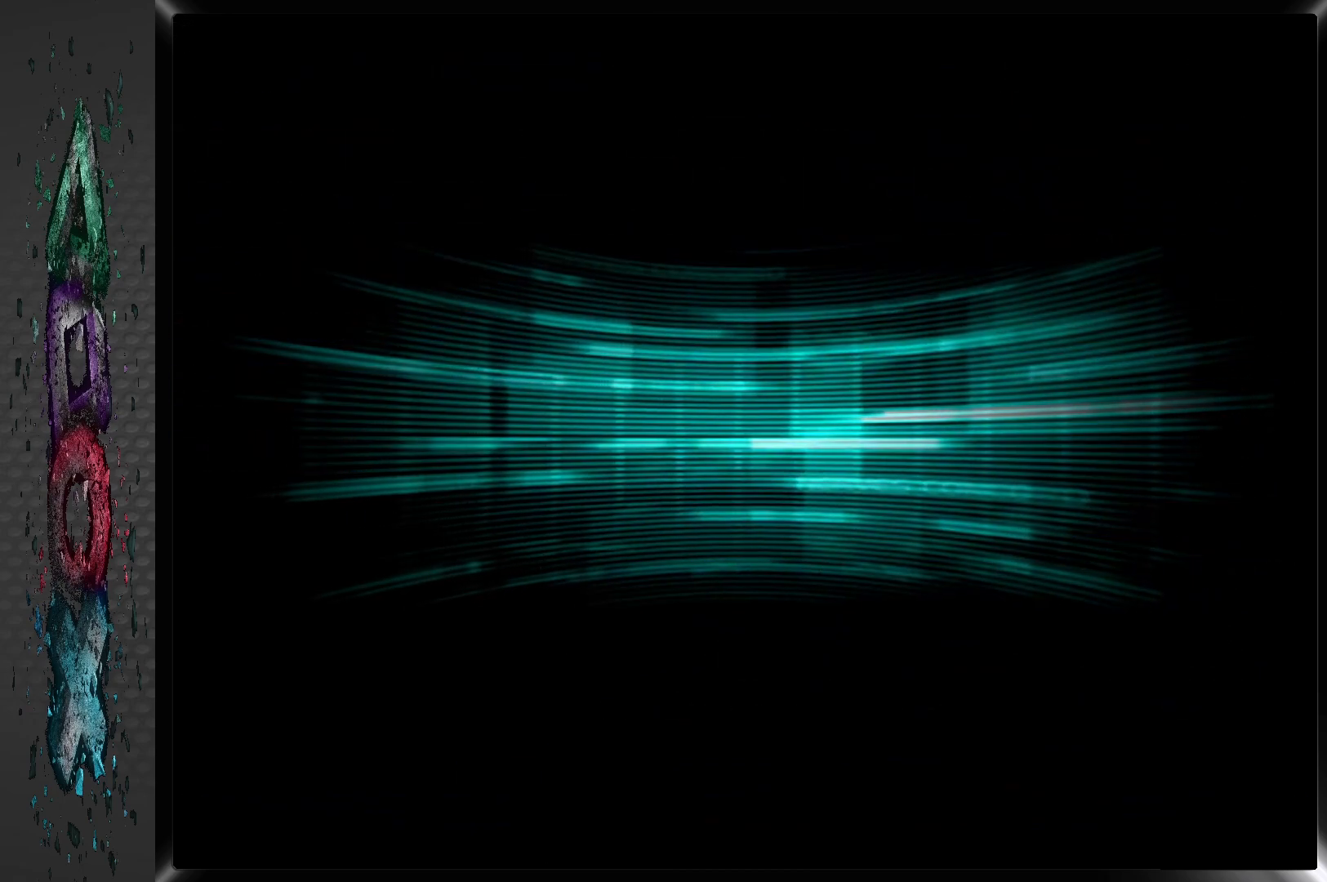
{"buttons": [], "left_stick": "center", "right_stick": "center", "events": []}
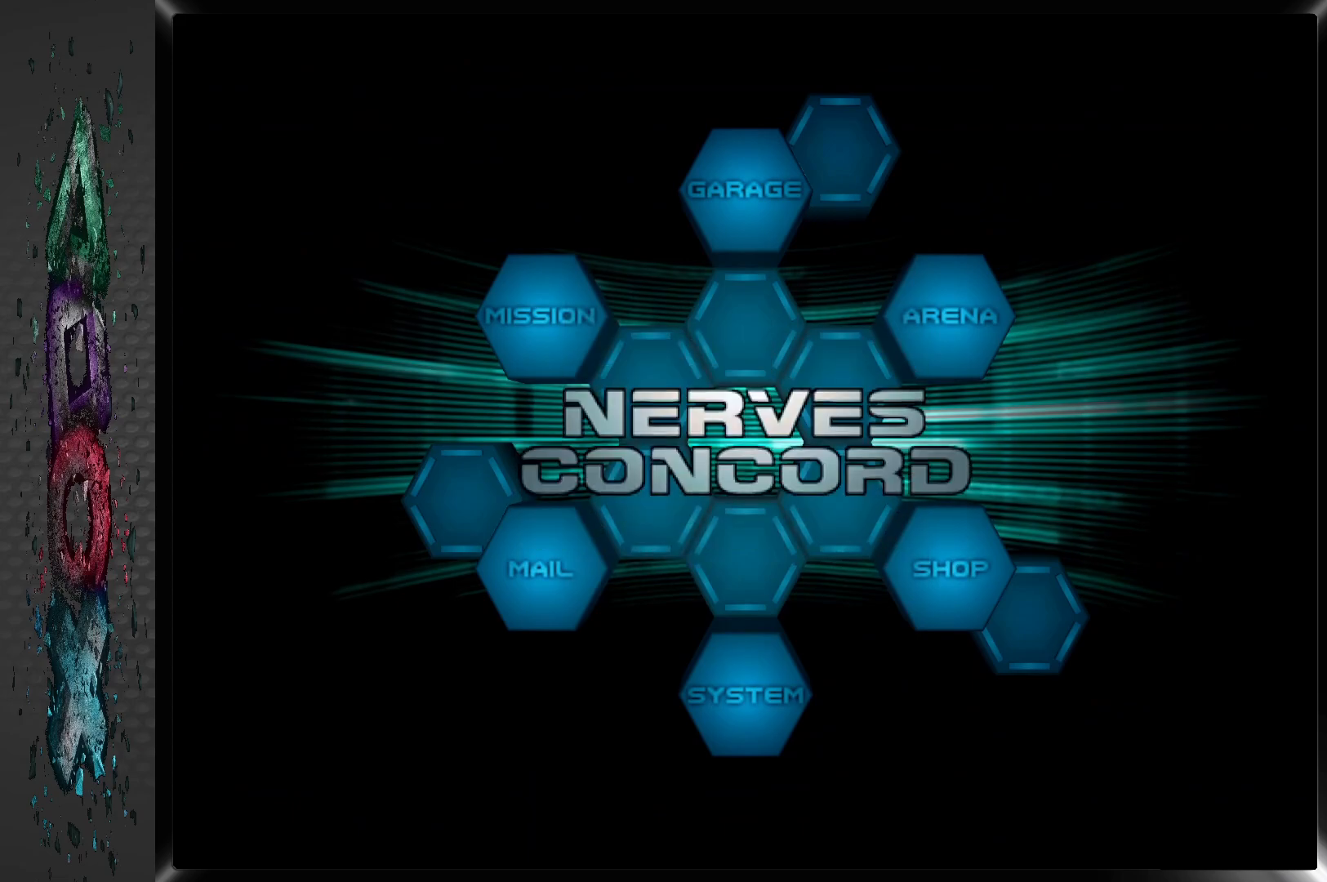
{"buttons": [], "left_stick": "center", "right_stick": "center", "events": []}
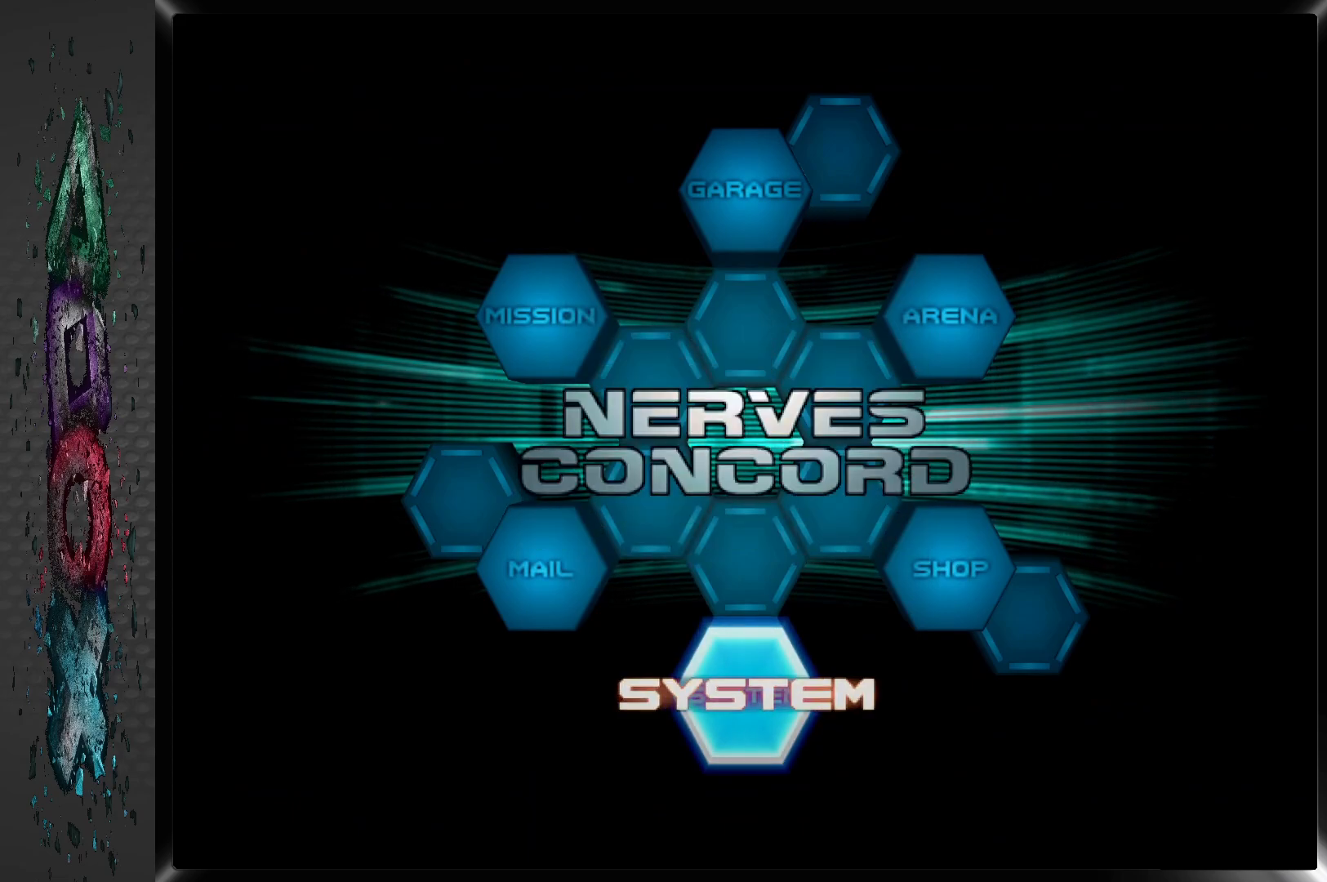
{"buttons": ["DPAD_LEFT"], "left_stick": "center", "right_stick": "center", "events": [[33, "DPAD_LEFT", "down"], [150, "DPAD_LEFT", "up"], [233, "DPAD_LEFT", "down"], [350, "DPAD_LEFT", "up"], [400, "DPAD_LEFT", "down"]]}
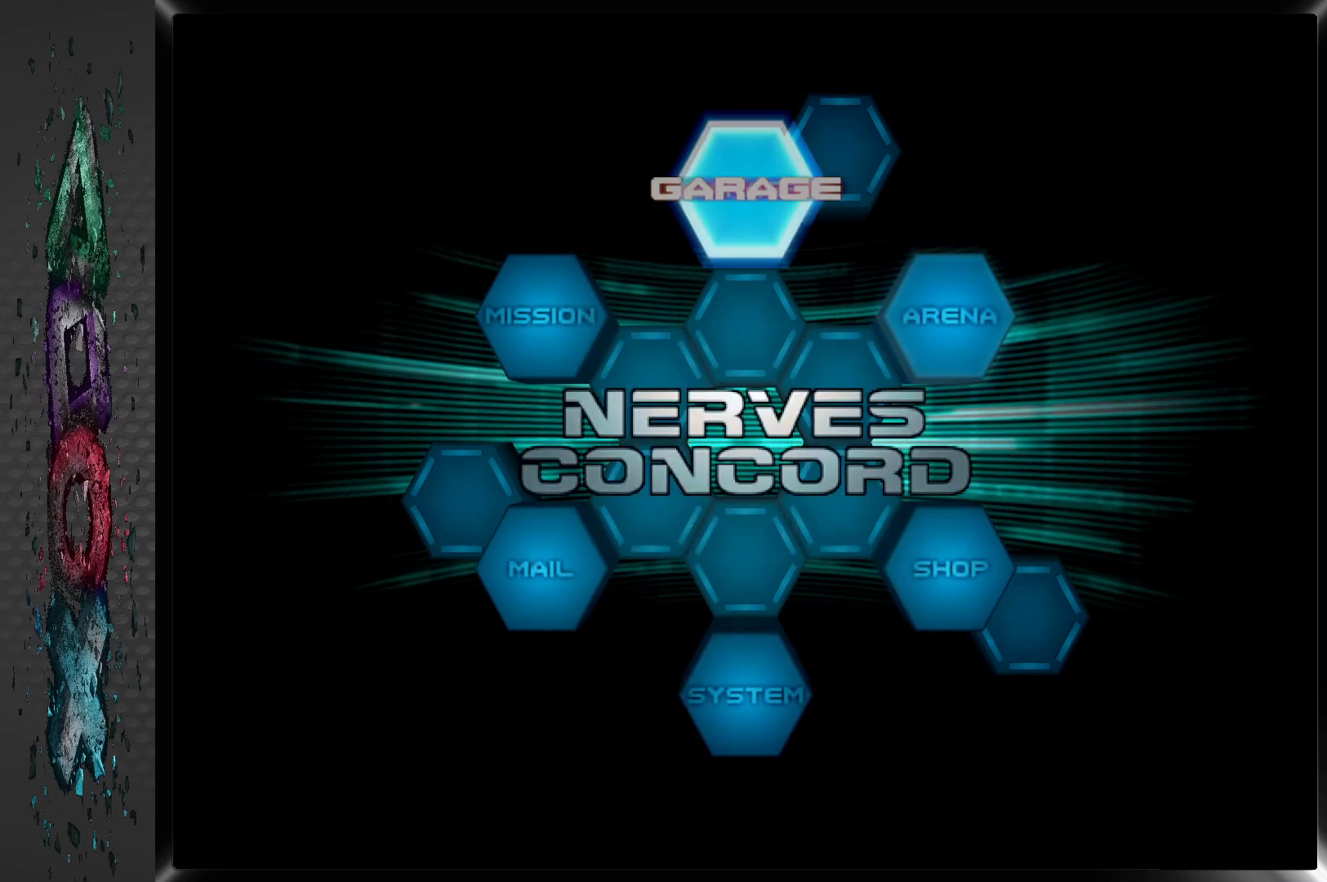
{"buttons": ["CROSS"], "left_stick": "center", "right_stick": "center", "events": [[33, "DPAD_LEFT", "up"], [100, "DPAD_LEFT", "down"], [233, "DPAD_LEFT", "up"], [417, "CROSS", "down"]]}
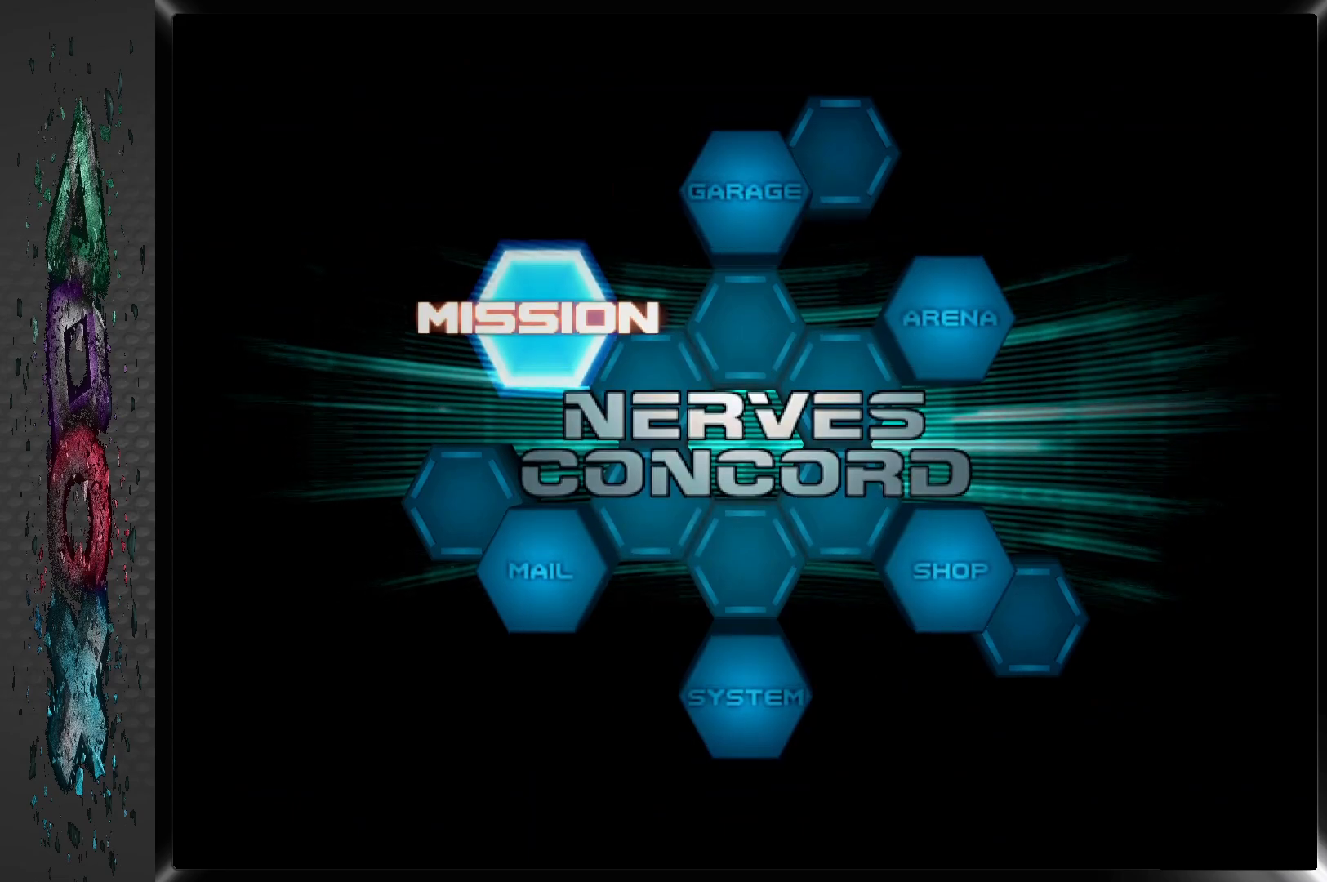
{"buttons": [], "left_stick": "center", "right_stick": "center", "events": [[83, "CROSS", "up"]]}
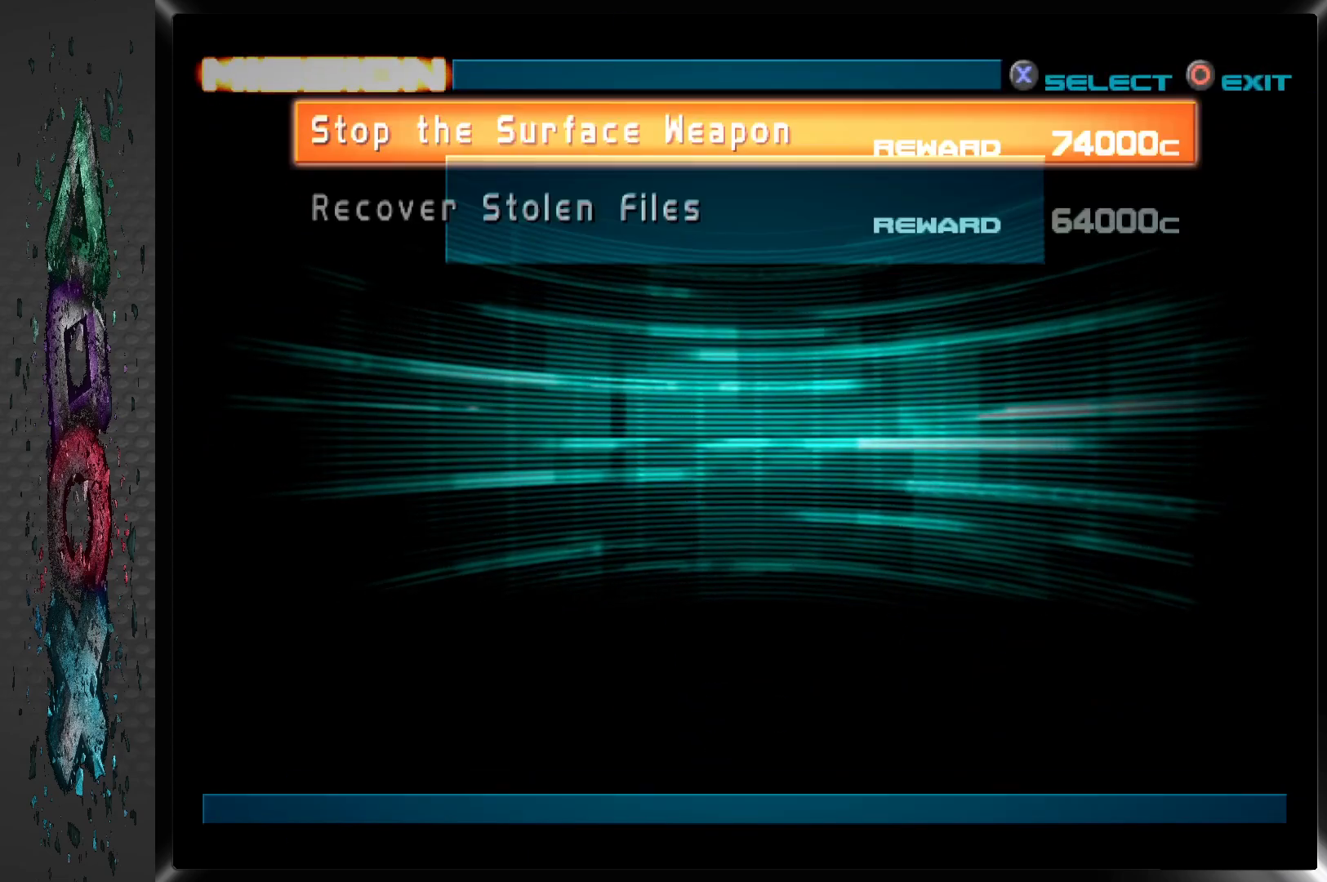
{"buttons": [], "left_stick": "center", "right_stick": "center", "events": []}
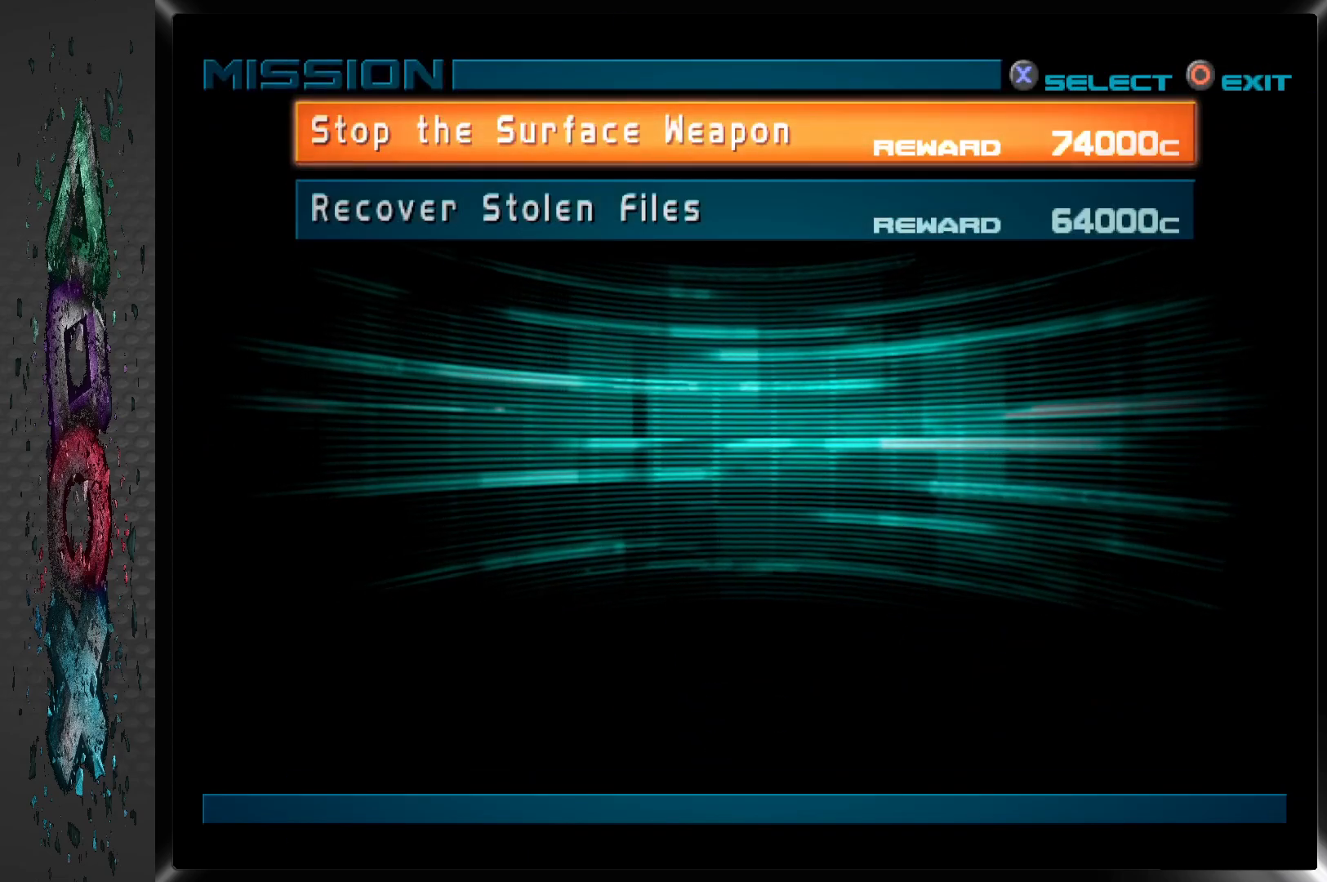
{"buttons": [], "left_stick": "center", "right_stick": "center", "events": []}